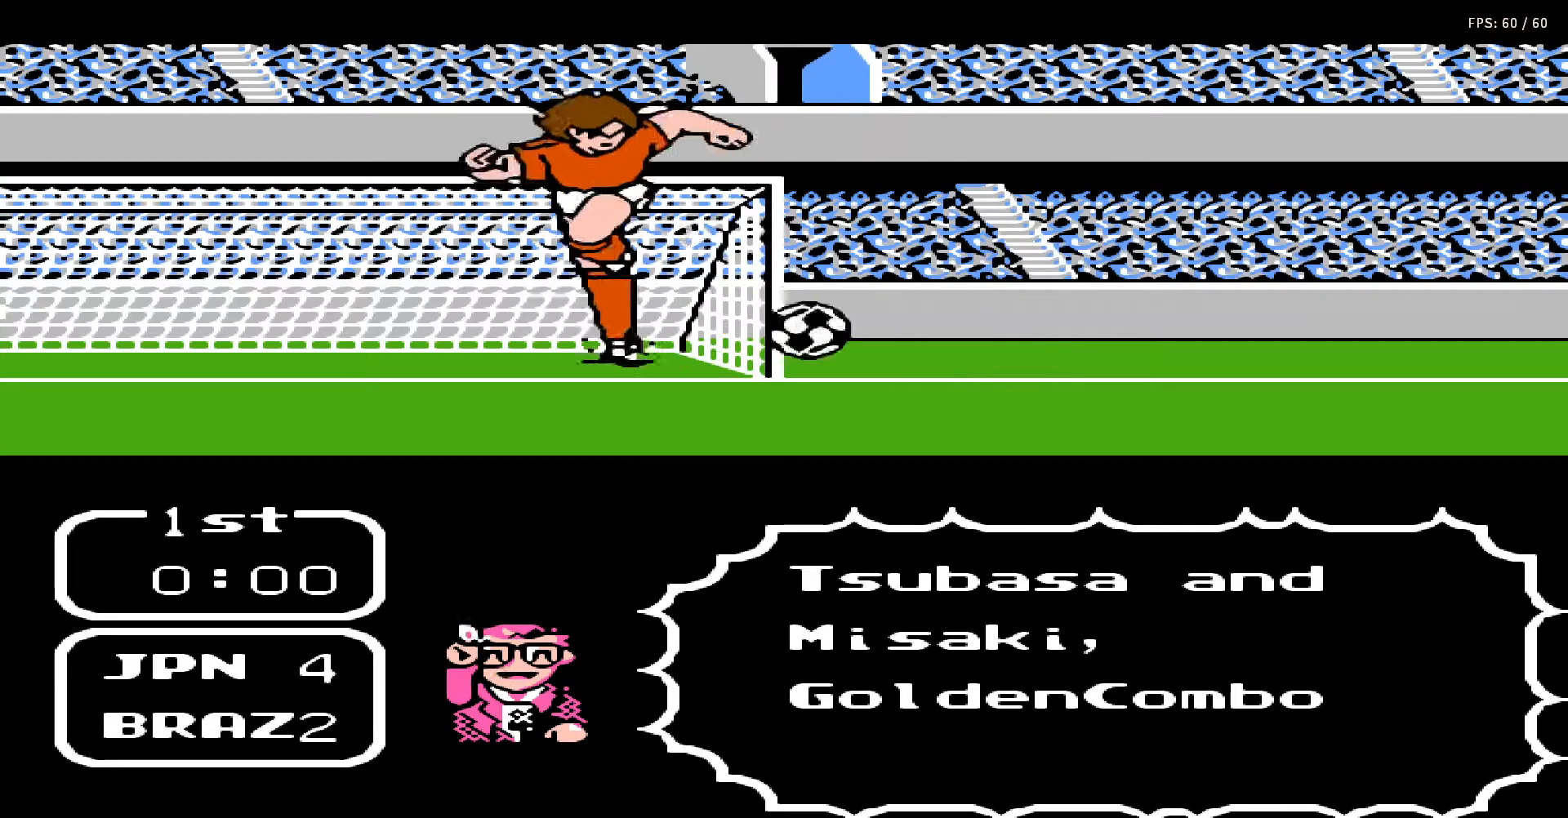
Gameplay with a controller (Nintendo layout); each line is a JSON object with the inputs held at the frame after it. "events" lists button and stick changes between this image and that frame as [ms after this image, input, new state], when the widget could be followed in between. Not read: L3 R3.
{"buttons": ["A", "B", "DPAD_UP"], "events": [[17, "B", "up"], [50, "DPAD_UP", "down"], [67, "DPAD_RIGHT", "down"], [100, "A", "down"], [100, "B", "down"], [100, "DPAD_RIGHT", "up"], [117, "DPAD_UP", "up"], [183, "DPAD_UP", "down"], [217, "A", "up"], [217, "B", "up"], [267, "B", "down"], [267, "DPAD_UP", "up"], [300, "A", "down"], [333, "DPAD_UP", "down"], [367, "DPAD_RIGHT", "down"], [383, "A", "up"], [383, "DPAD_RIGHT", "up"], [400, "B", "up"], [433, "DPAD_UP", "up"], [467, "A", "down"], [467, "B", "down"], [483, "DPAD_UP", "down"]]}
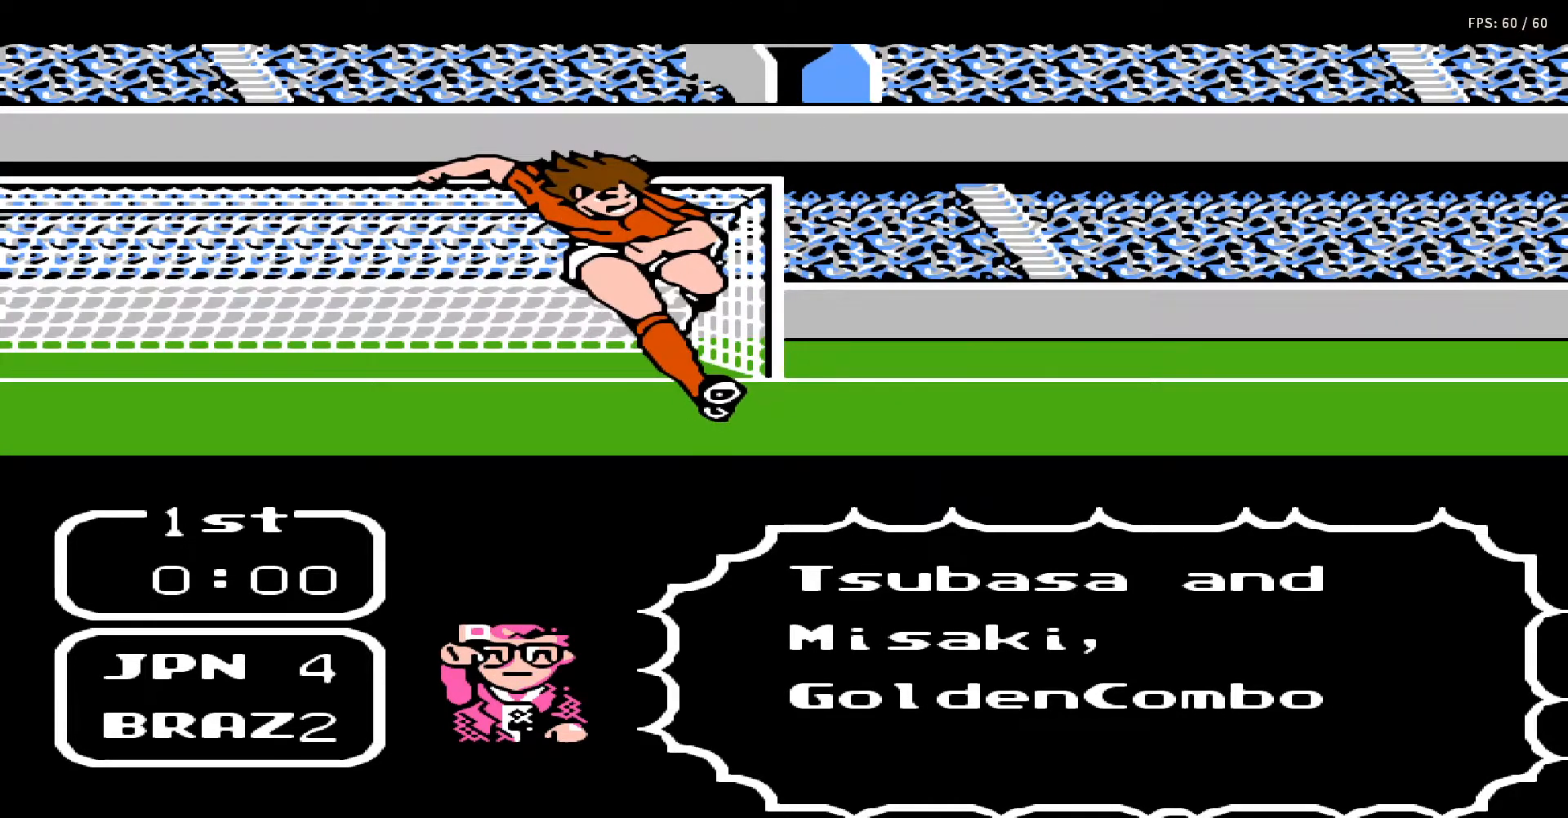
{"buttons": [], "events": [[67, "DPAD_UP", "up"], [83, "A", "up"], [83, "B", "up"], [133, "DPAD_UP", "down"], [150, "A", "down"], [150, "B", "down"], [150, "DPAD_RIGHT", "down"], [167, "DPAD_RIGHT", "up"], [217, "DPAD_UP", "up"], [250, "A", "up"], [250, "B", "up"], [250, "DPAD_UP", "down"], [350, "A", "down"], [350, "B", "down"], [350, "DPAD_UP", "up"], [400, "DPAD_UP", "down"], [450, "A", "up"], [450, "B", "up"], [500, "DPAD_UP", "up"]]}
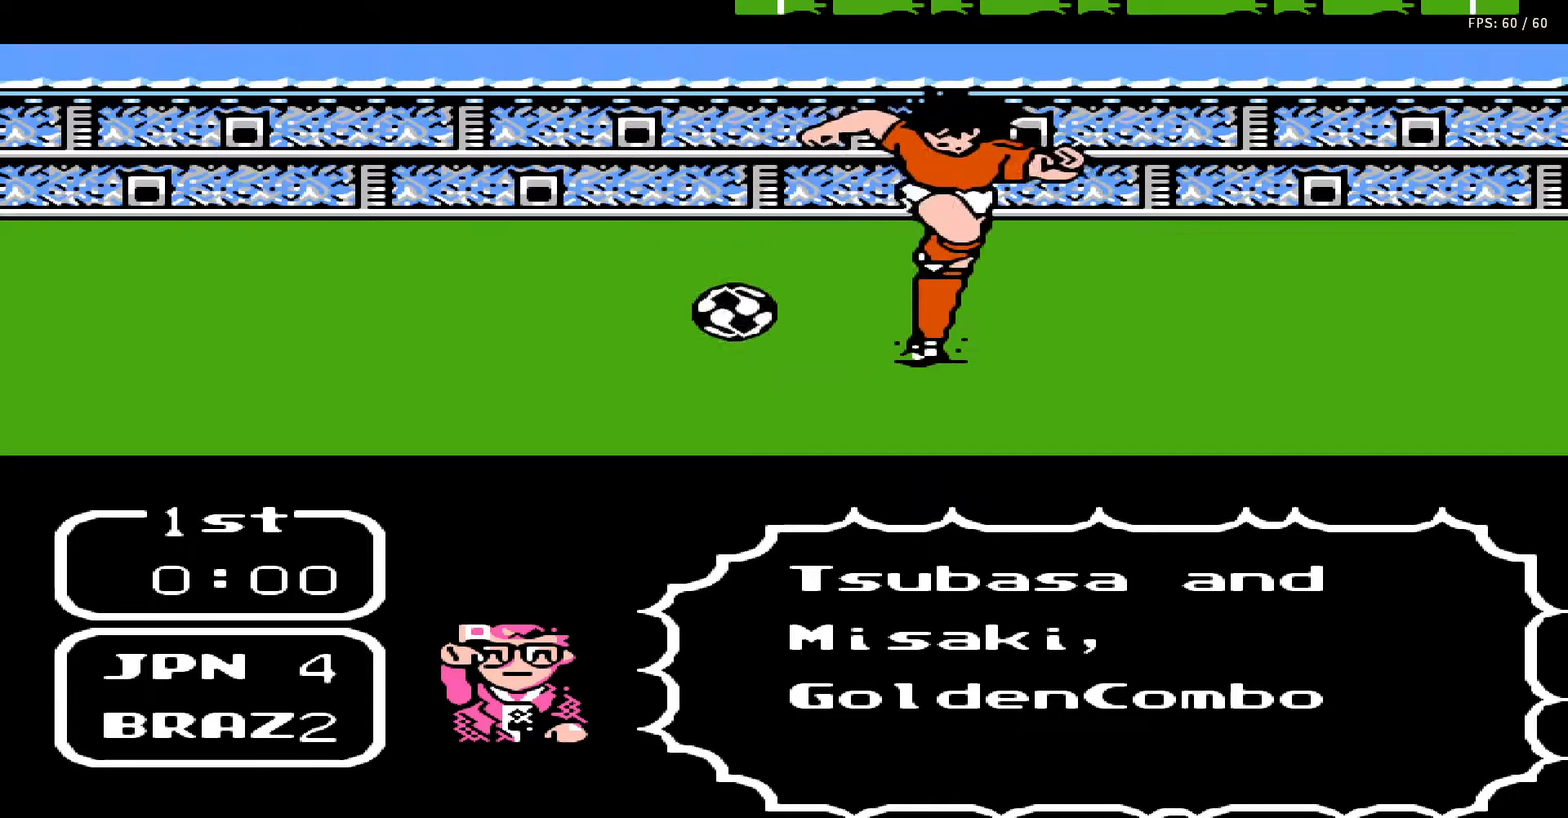
{"buttons": ["A", "B", "DPAD_UP"], "events": [[33, "A", "down"], [33, "B", "down"], [33, "DPAD_UP", "down"], [117, "DPAD_UP", "up"], [133, "A", "up"], [133, "B", "up"], [183, "DPAD_UP", "down"], [217, "A", "down"], [217, "B", "down"], [267, "DPAD_UP", "up"], [300, "DPAD_UP", "down"], [333, "A", "up"], [333, "B", "up"], [400, "A", "down"], [417, "B", "down"], [417, "DPAD_UP", "up"], [467, "DPAD_UP", "down"], [483, "DPAD_RIGHT", "down"], [500, "DPAD_RIGHT", "up"]]}
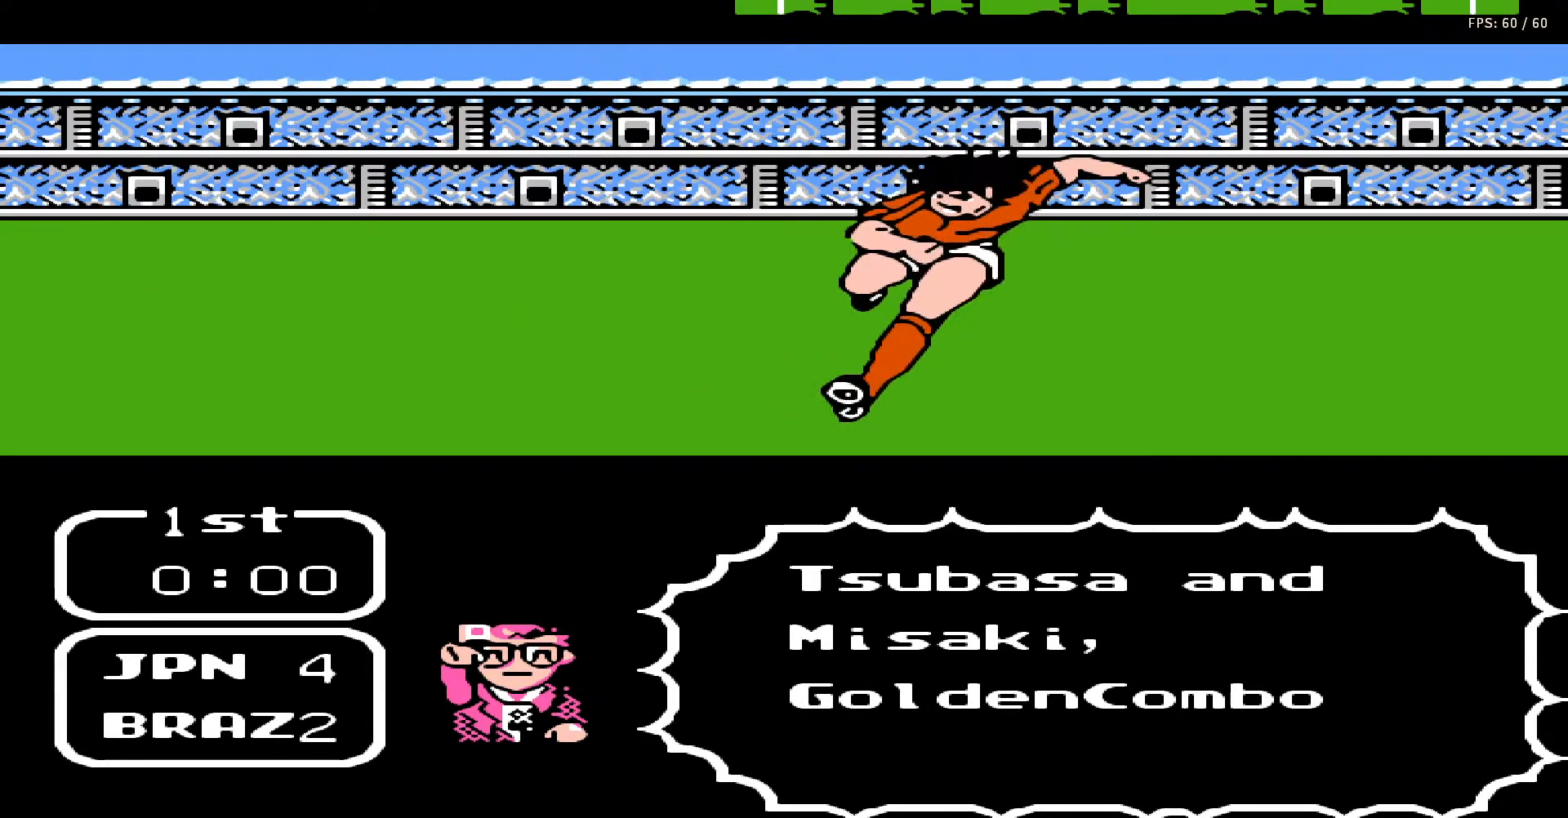
{"buttons": ["A", "B", "DPAD_UP"], "events": [[17, "A", "up"], [17, "B", "up"], [50, "DPAD_UP", "up"], [117, "A", "down"], [117, "B", "down"], [117, "DPAD_UP", "down"], [183, "DPAD_UP", "up"], [233, "A", "up"], [233, "B", "up"], [250, "DPAD_UP", "down"], [317, "A", "down"], [317, "B", "down"], [317, "DPAD_UP", "up"], [350, "DPAD_UP", "down"], [400, "A", "up"], [417, "B", "up"], [450, "DPAD_UP", "up"], [500, "A", "down"], [500, "B", "down"], [500, "DPAD_UP", "down"]]}
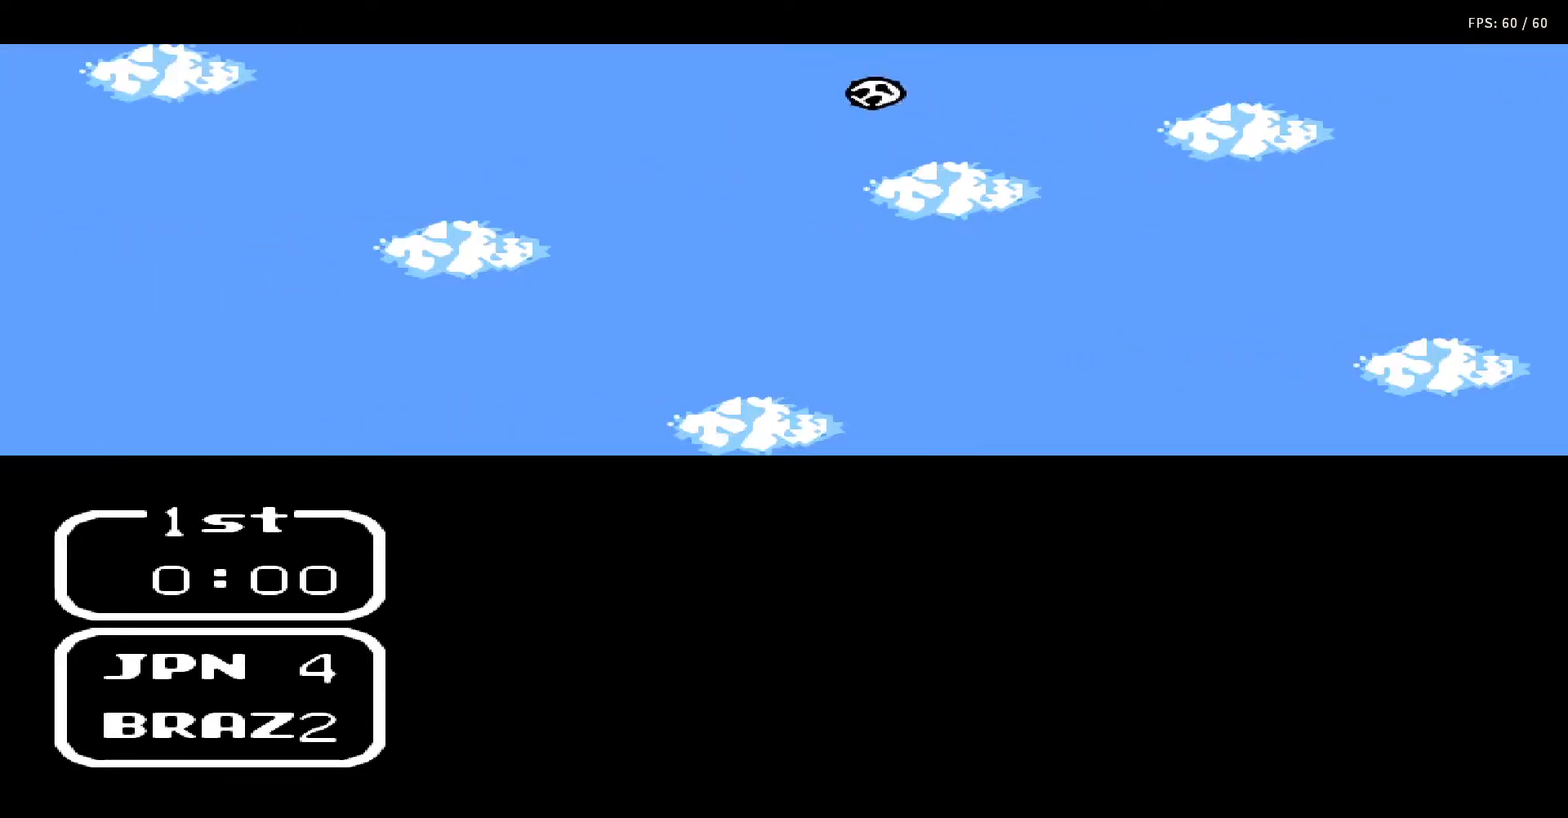
{"buttons": ["DPAD_RIGHT"], "events": [[100, "A", "up"], [100, "B", "up"], [100, "DPAD_UP", "up"], [233, "DPAD_RIGHT", "down"]]}
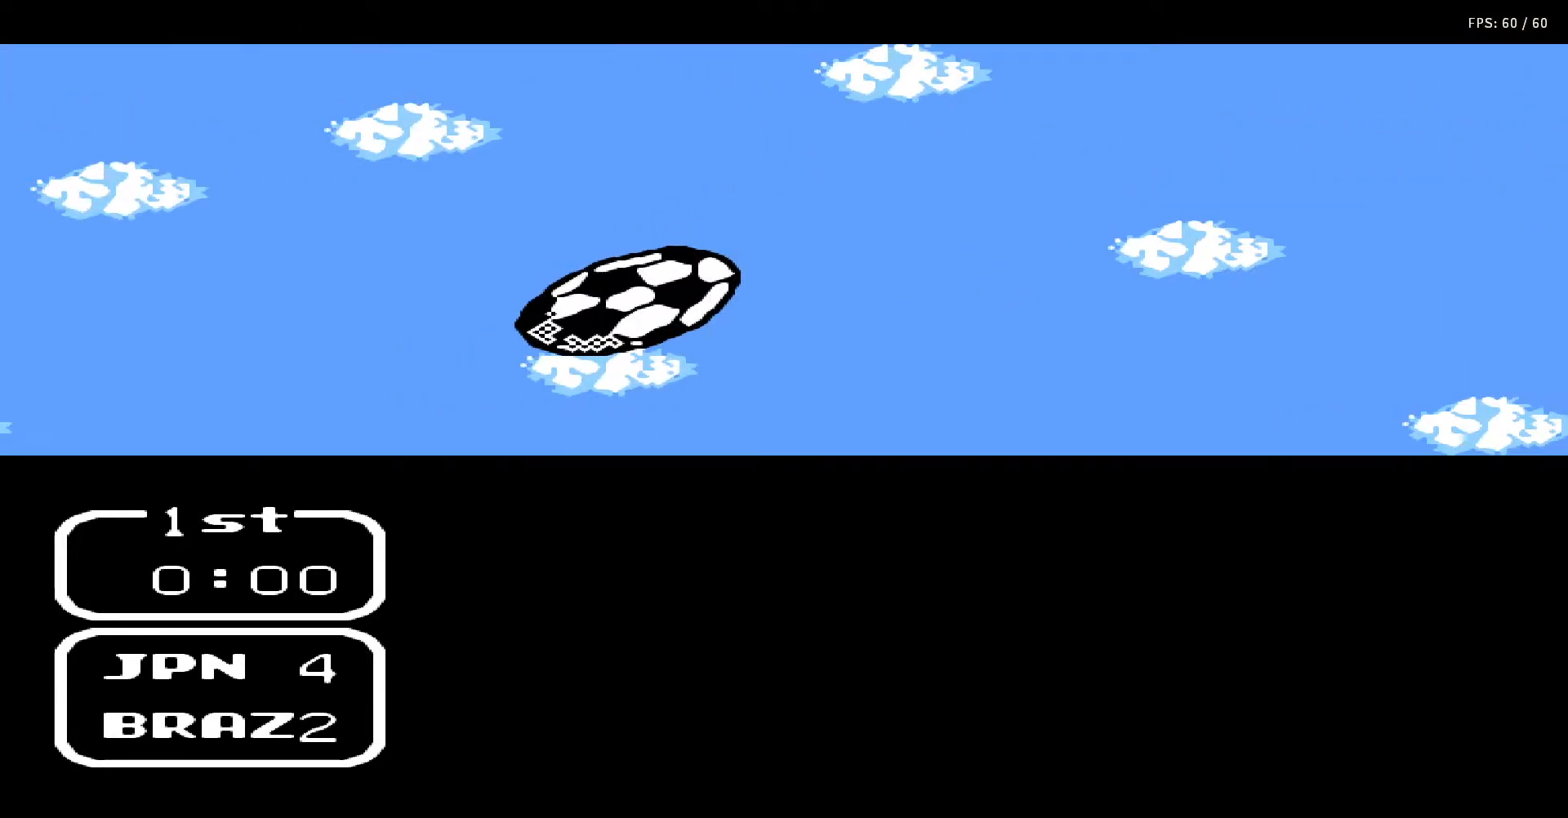
{"buttons": ["DPAD_DOWN", "DPAD_RIGHT"], "events": [[483, "DPAD_DOWN", "down"]]}
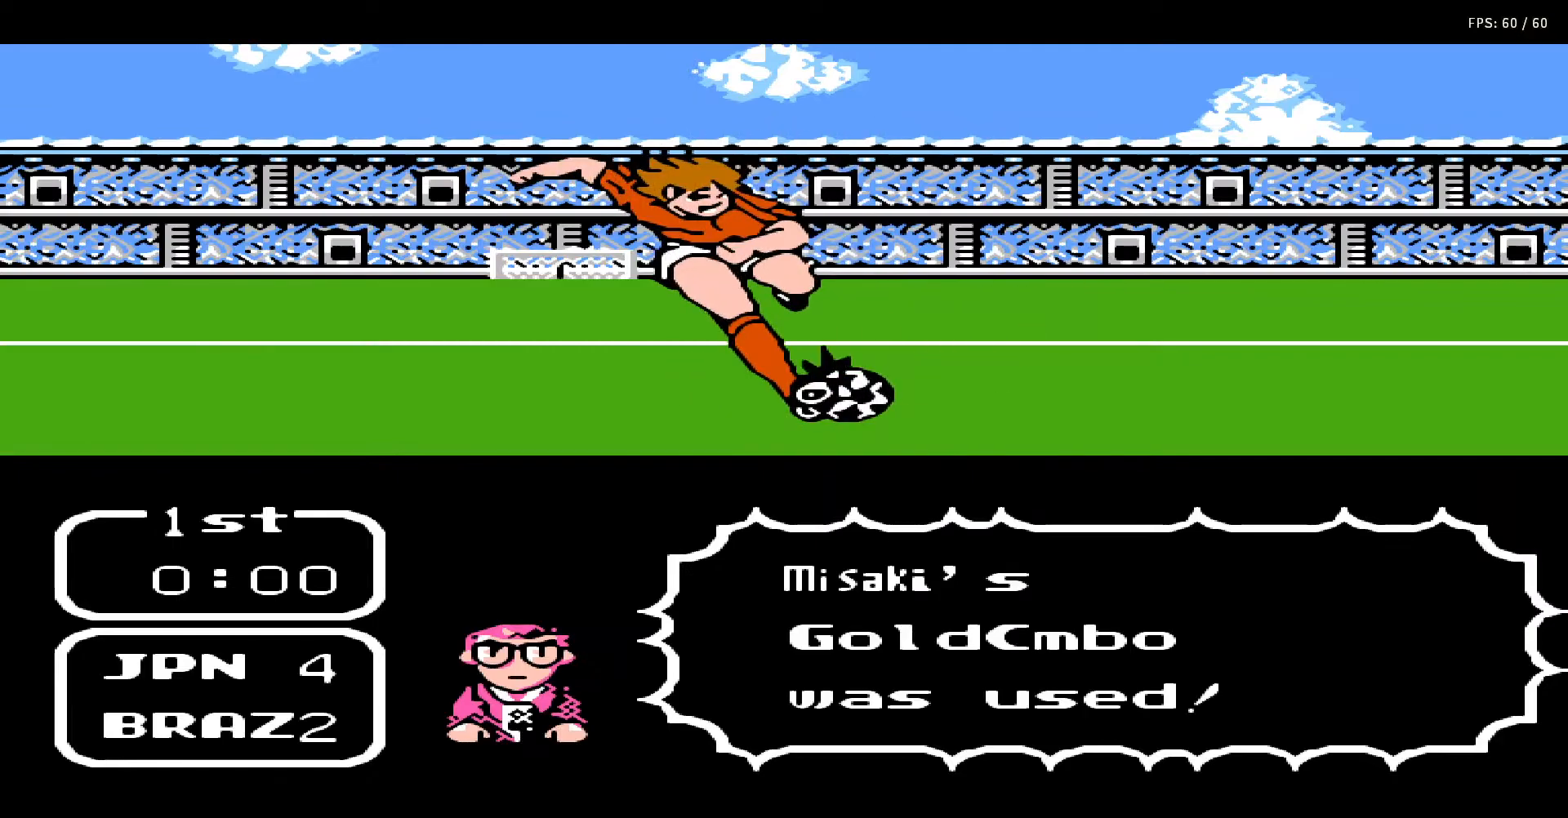
{"buttons": ["DPAD_DOWN", "DPAD_RIGHT"], "events": []}
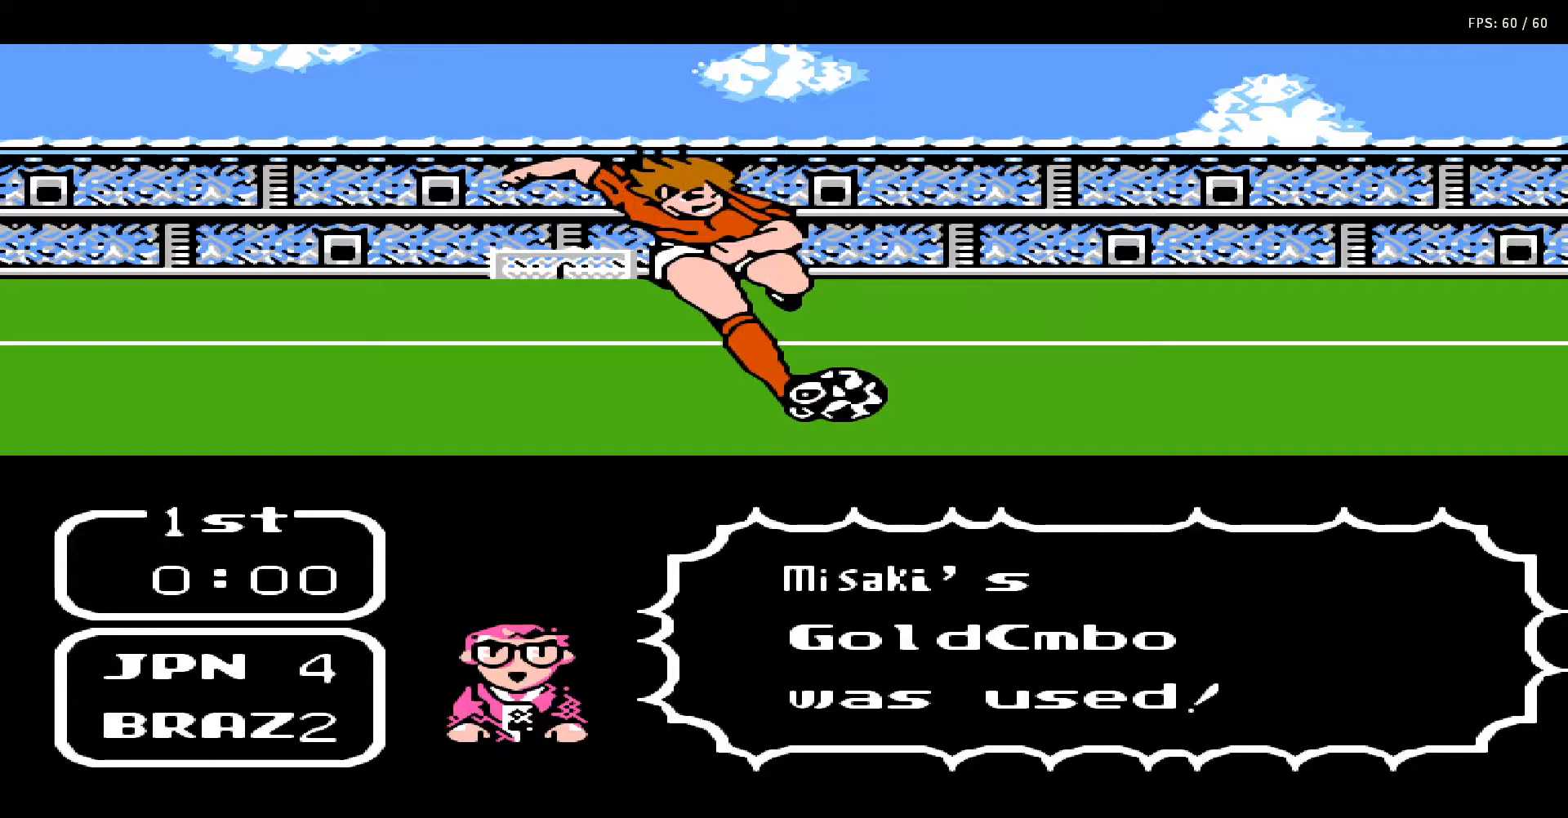
{"buttons": ["DPAD_DOWN", "DPAD_RIGHT"], "events": []}
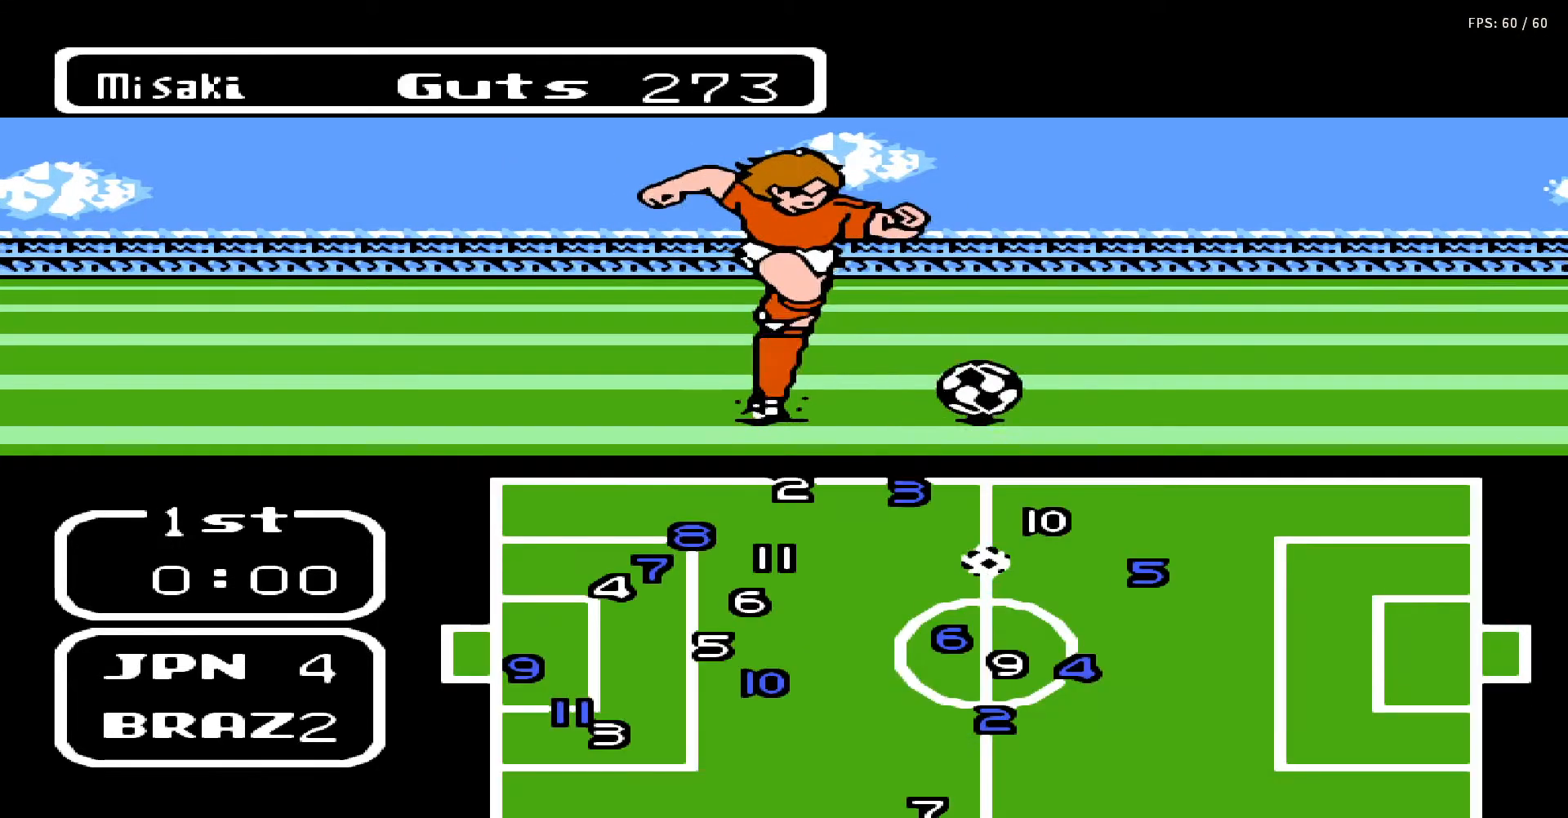
{"buttons": ["DPAD_RIGHT"], "events": [[350, "DPAD_DOWN", "up"]]}
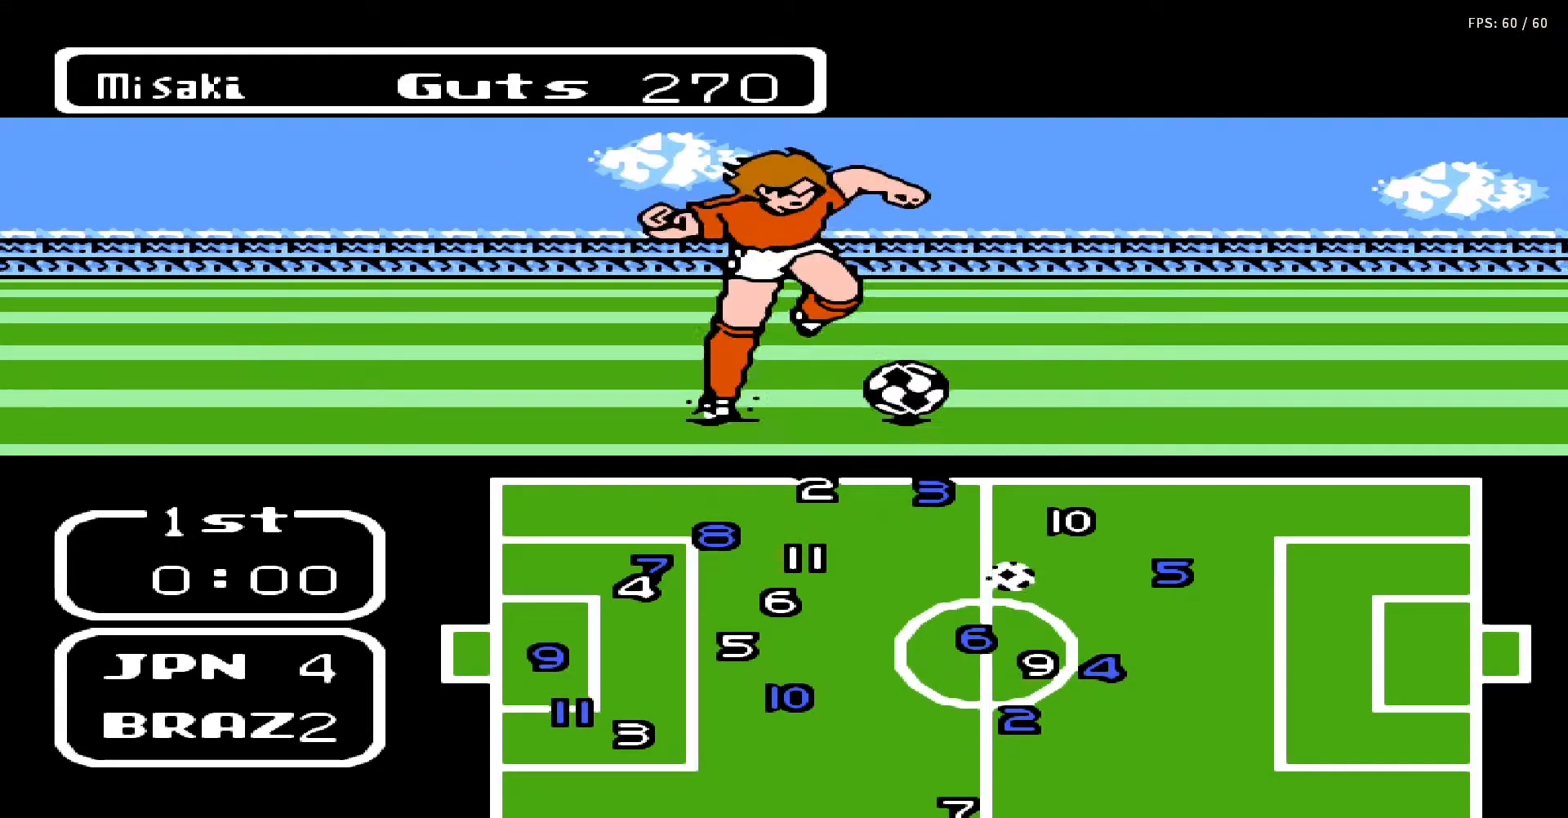
{"buttons": ["DPAD_RIGHT"], "events": []}
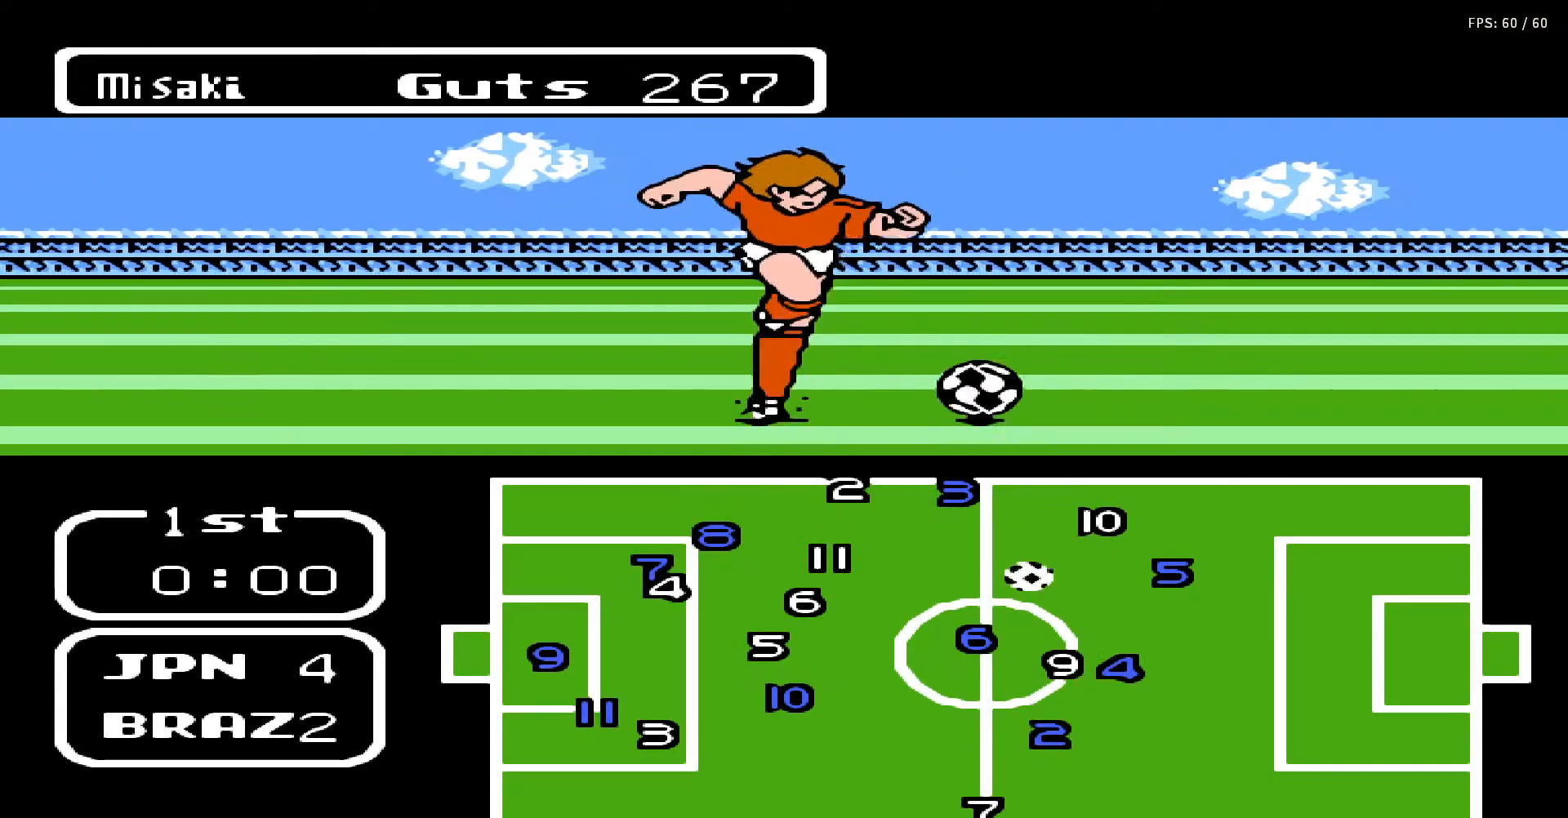
{"buttons": ["DPAD_RIGHT"], "events": []}
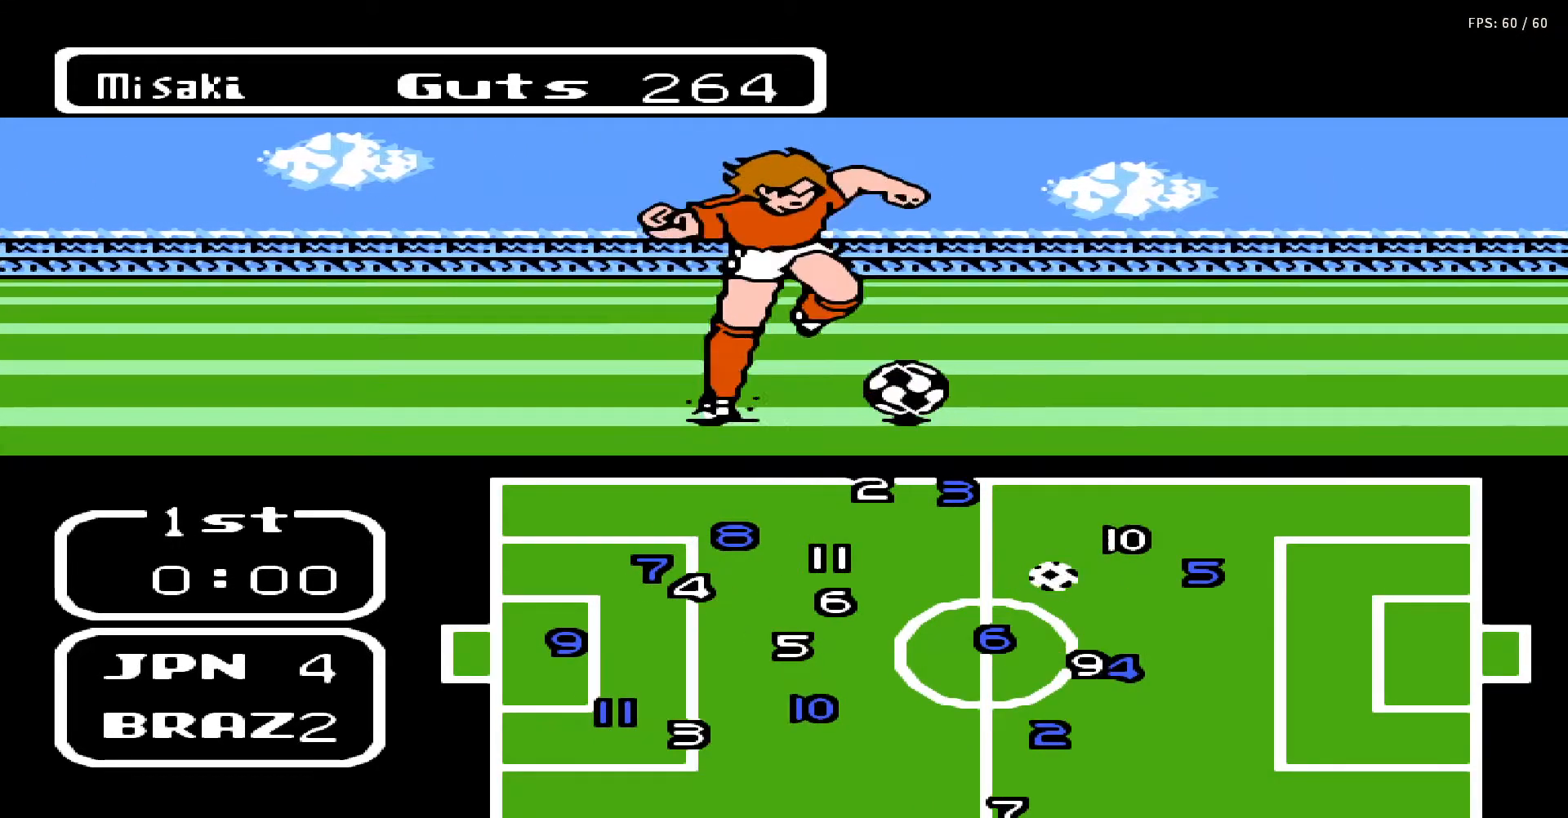
{"buttons": ["DPAD_RIGHT"], "events": []}
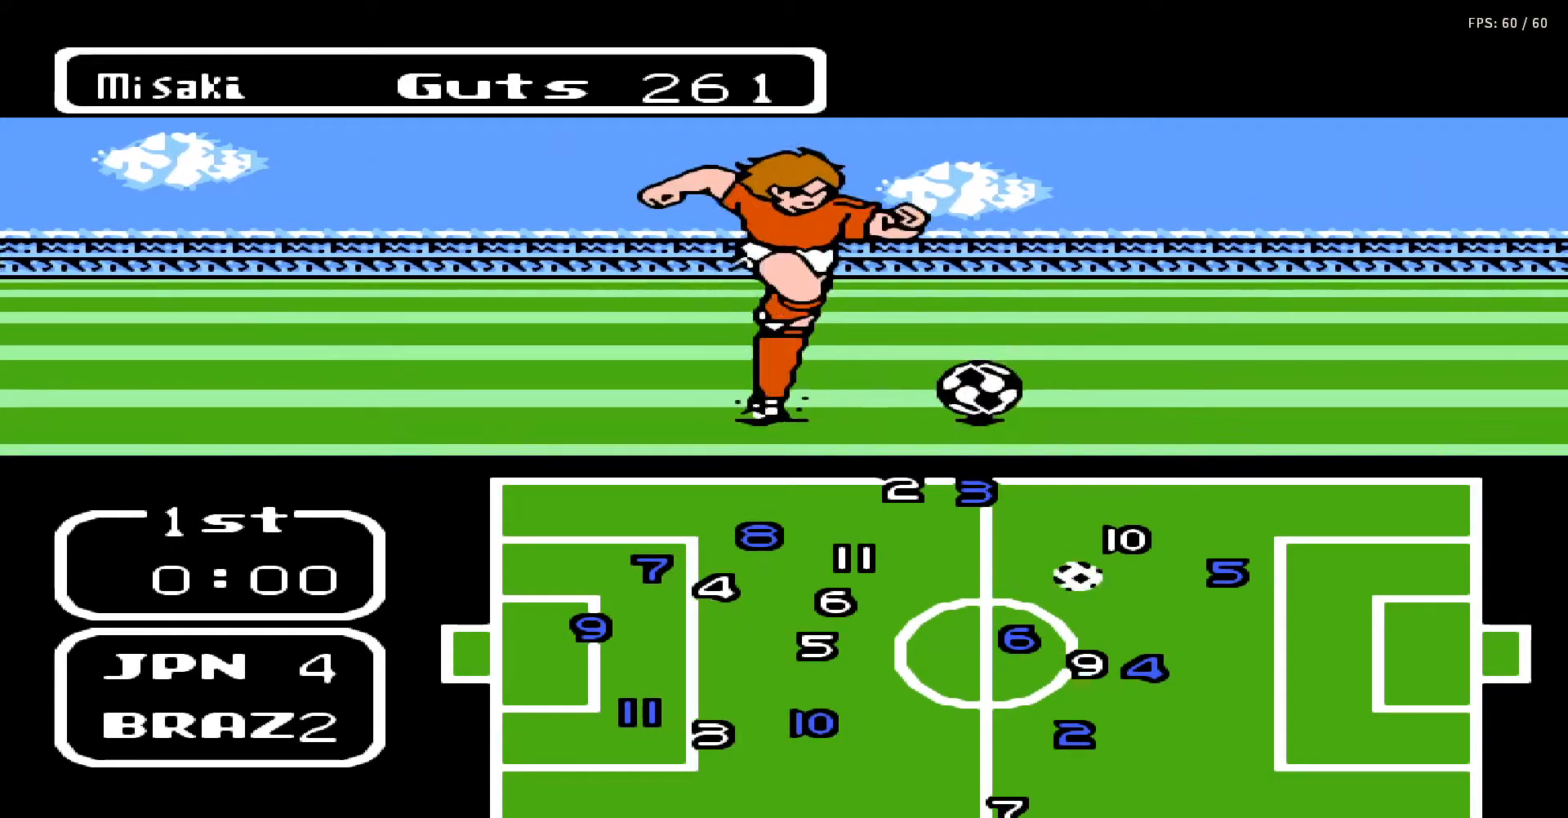
{"buttons": ["DPAD_RIGHT"], "events": []}
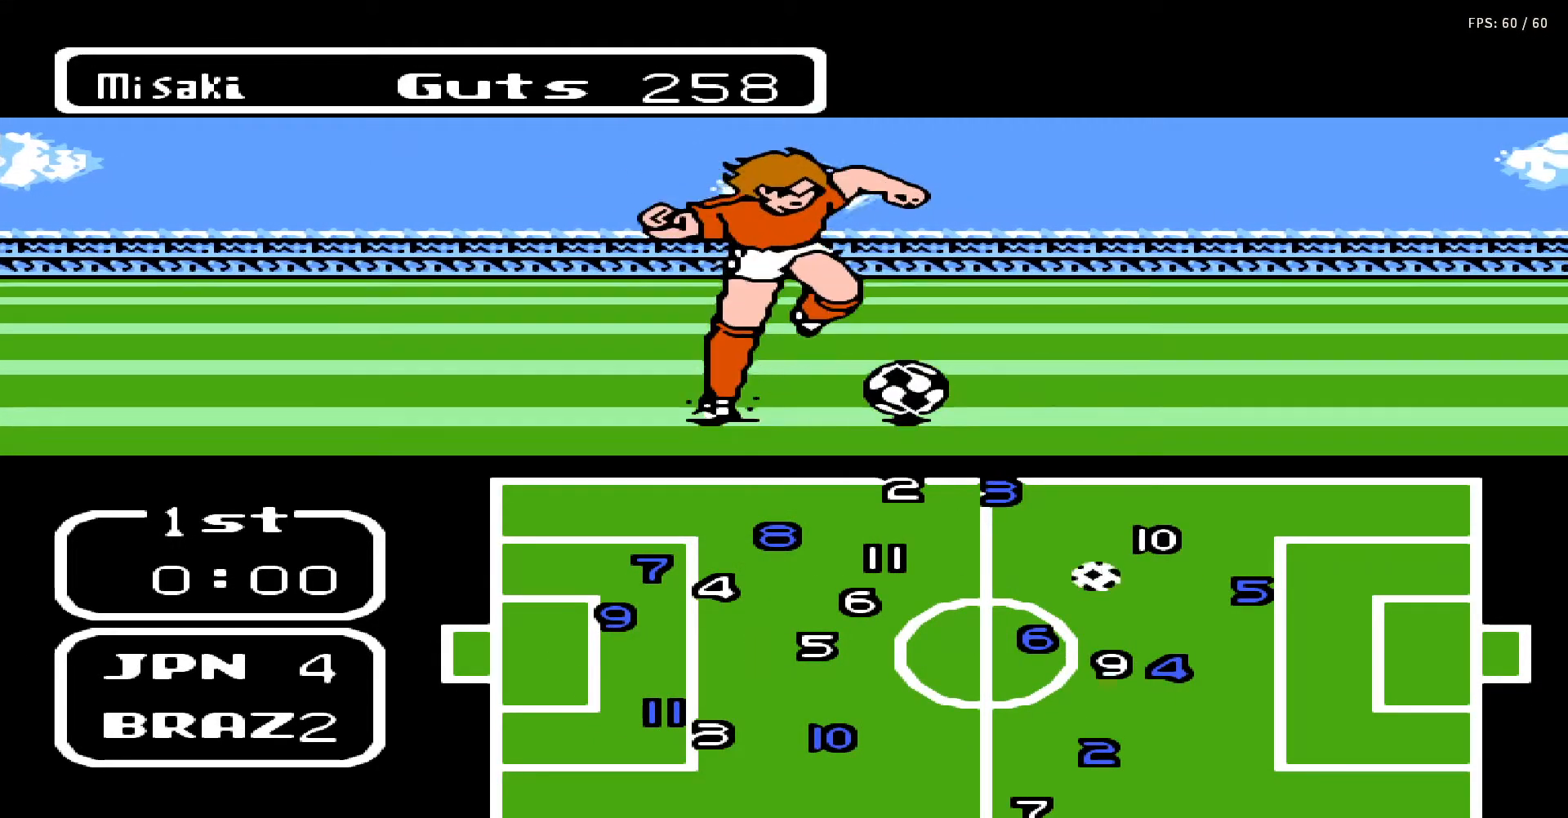
{"buttons": ["DPAD_RIGHT"], "events": []}
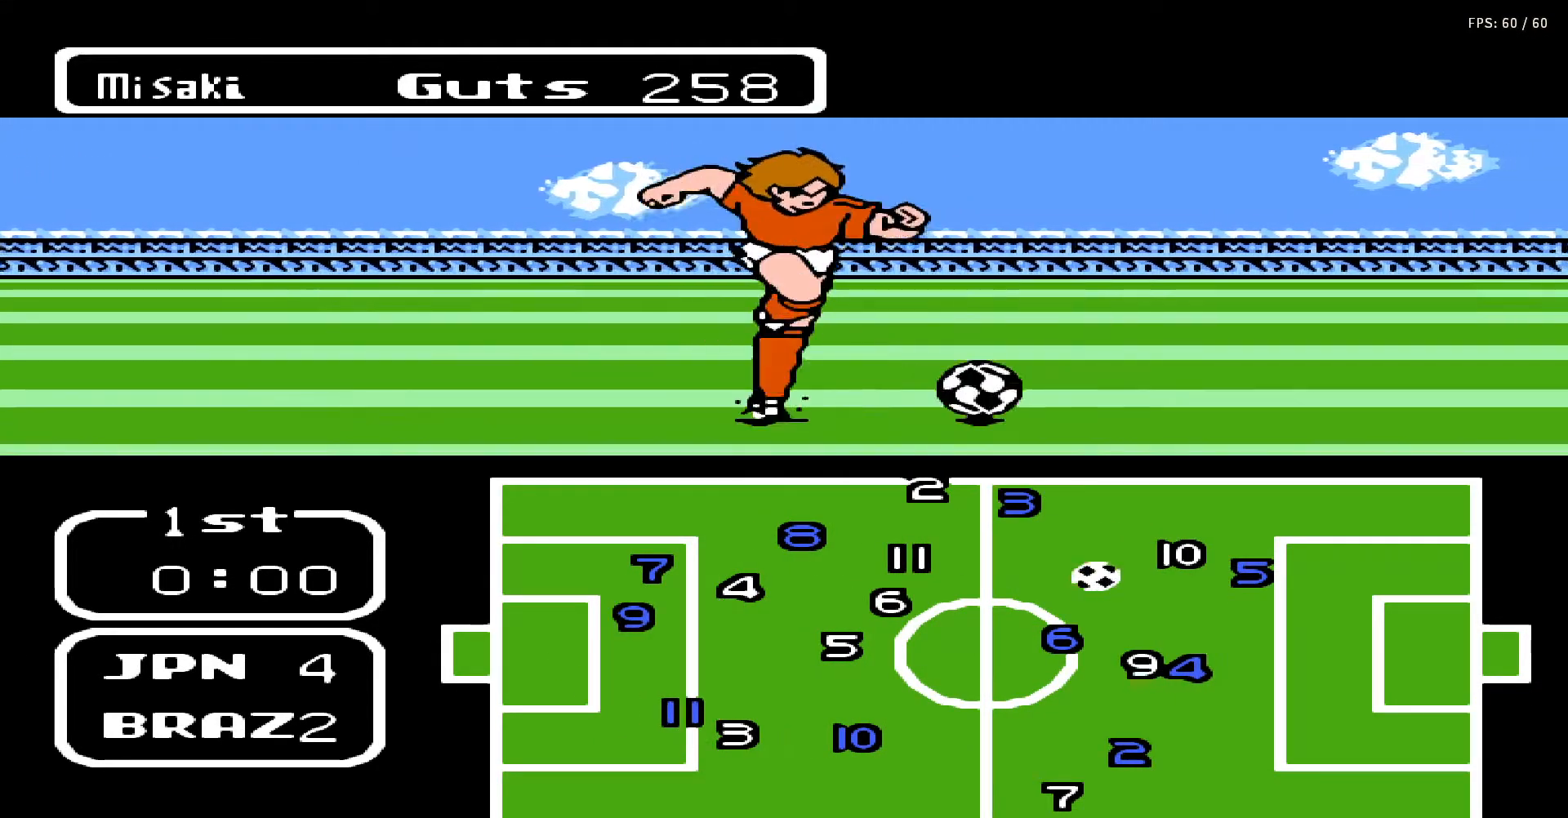
{"buttons": ["DPAD_RIGHT"], "events": []}
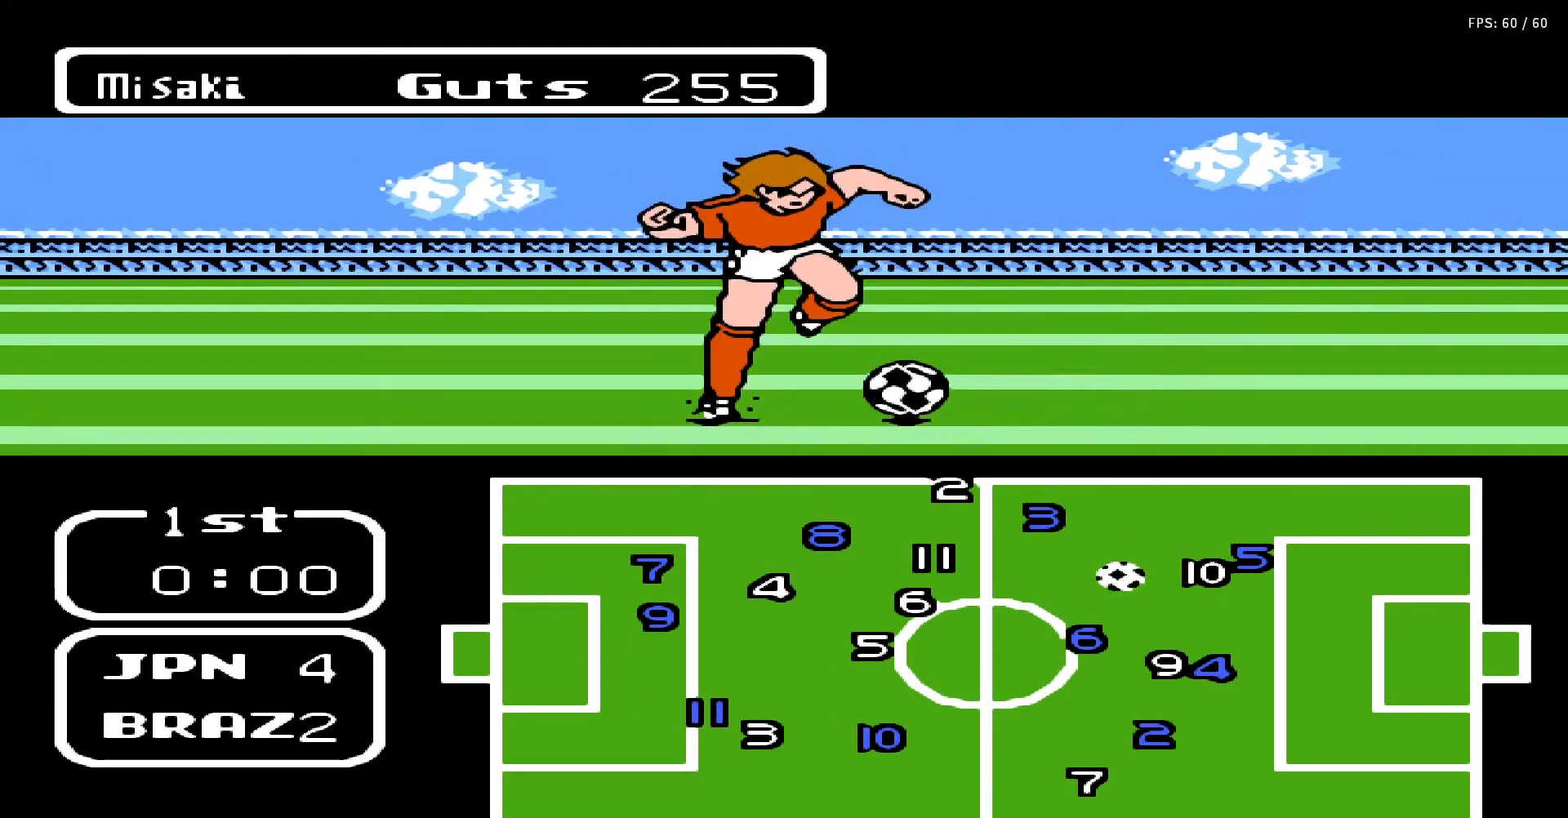
{"buttons": ["DPAD_DOWN", "DPAD_RIGHT"], "events": [[267, "DPAD_DOWN", "down"]]}
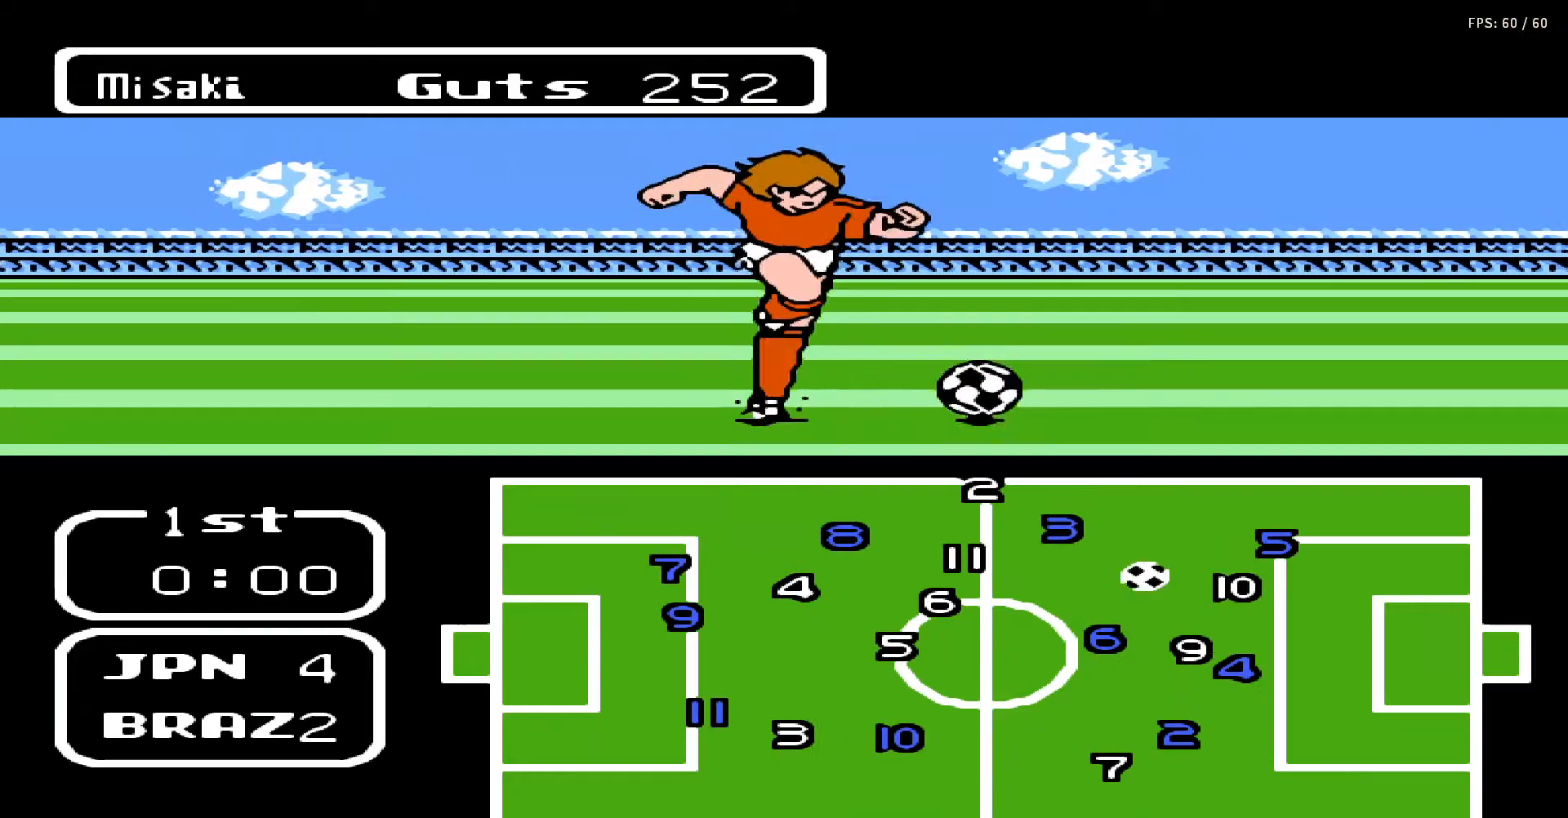
{"buttons": ["DPAD_RIGHT"], "events": [[483, "DPAD_DOWN", "up"]]}
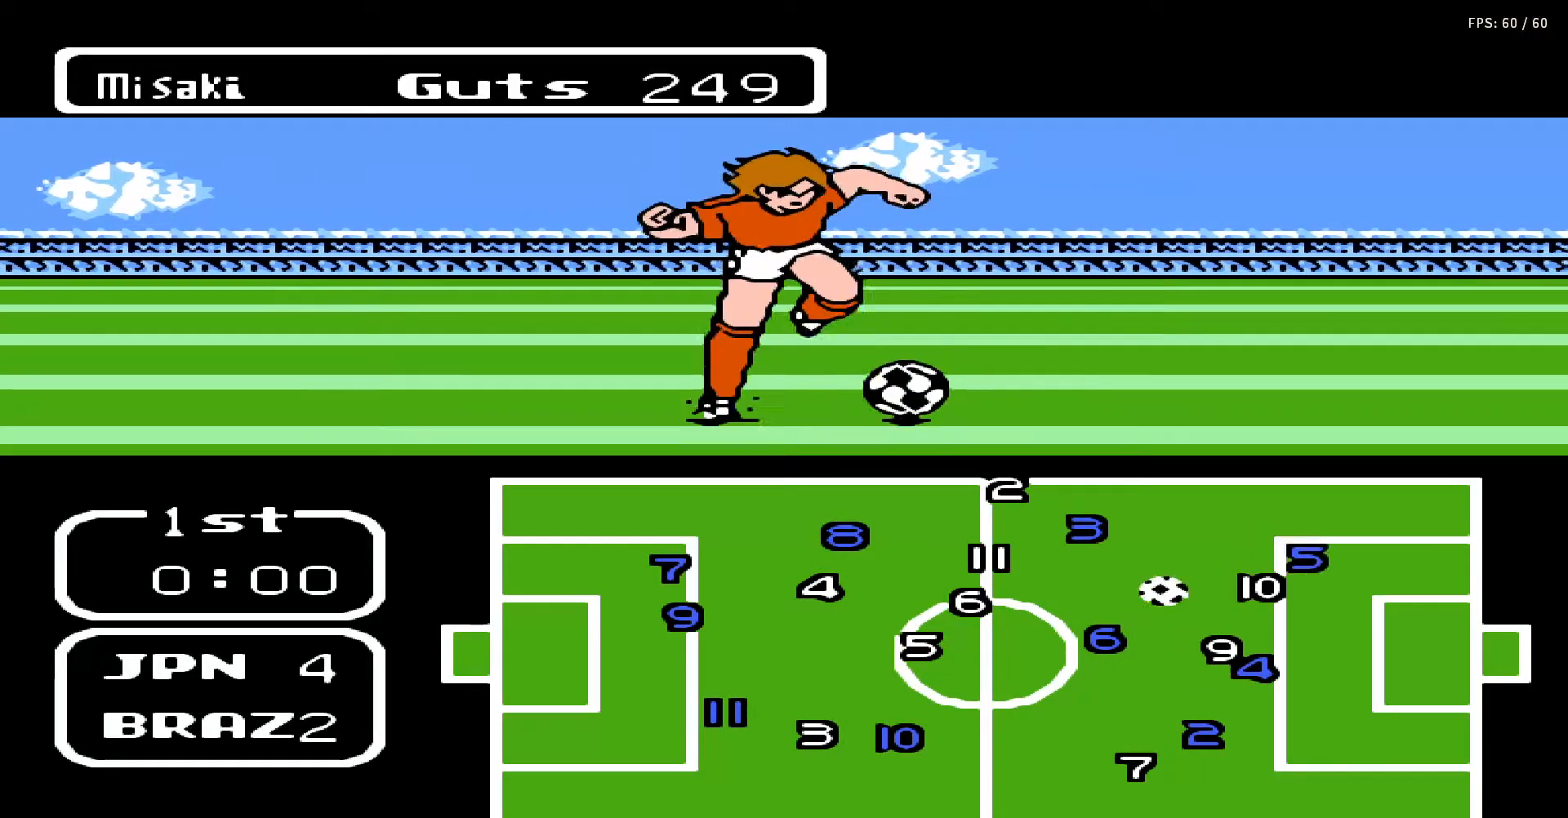
{"buttons": ["DPAD_RIGHT"], "events": []}
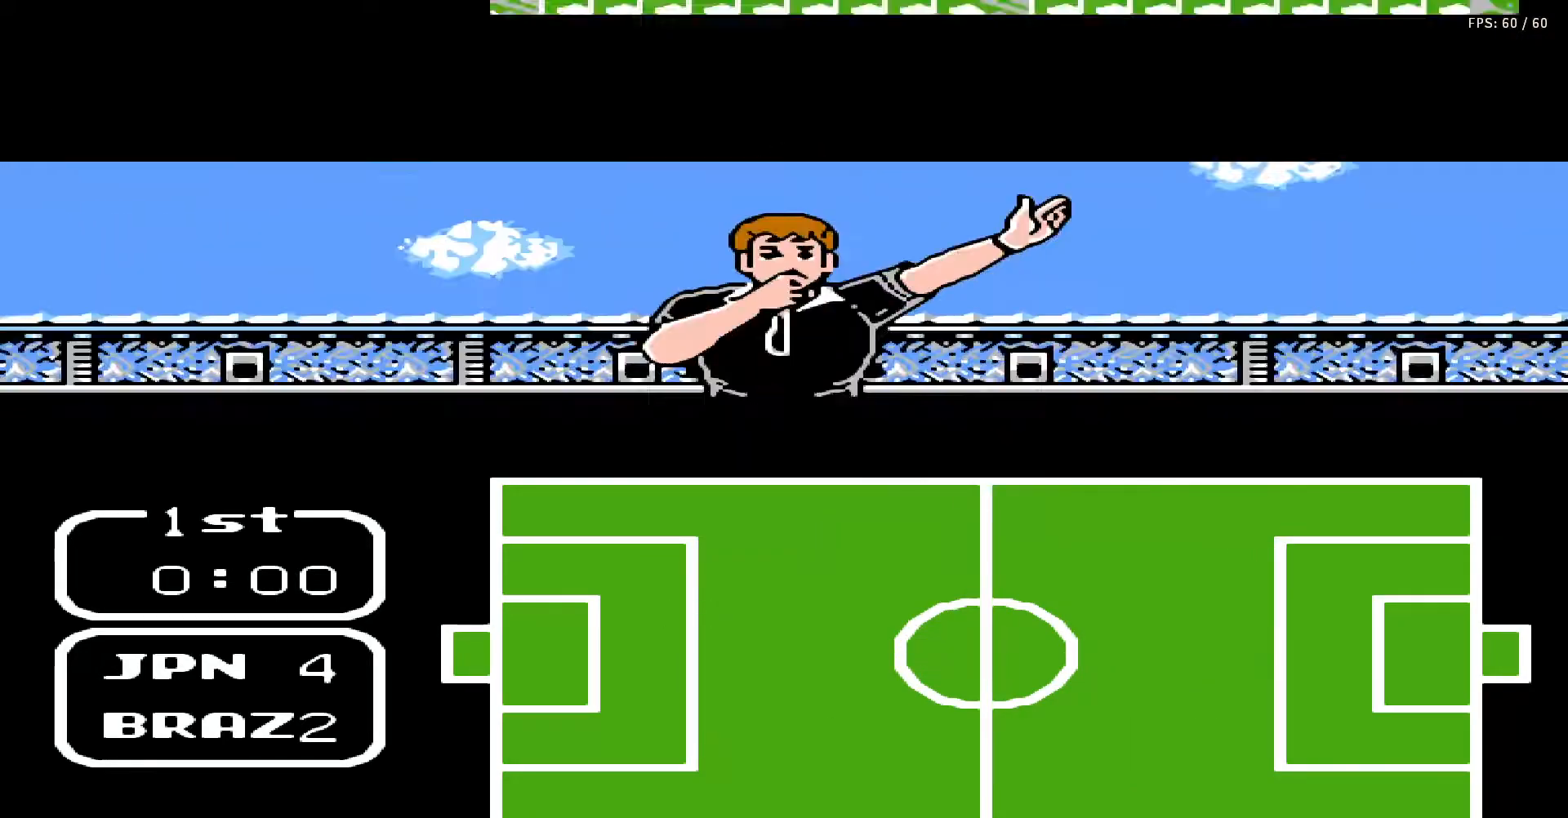
{"buttons": ["DPAD_RIGHT"], "events": []}
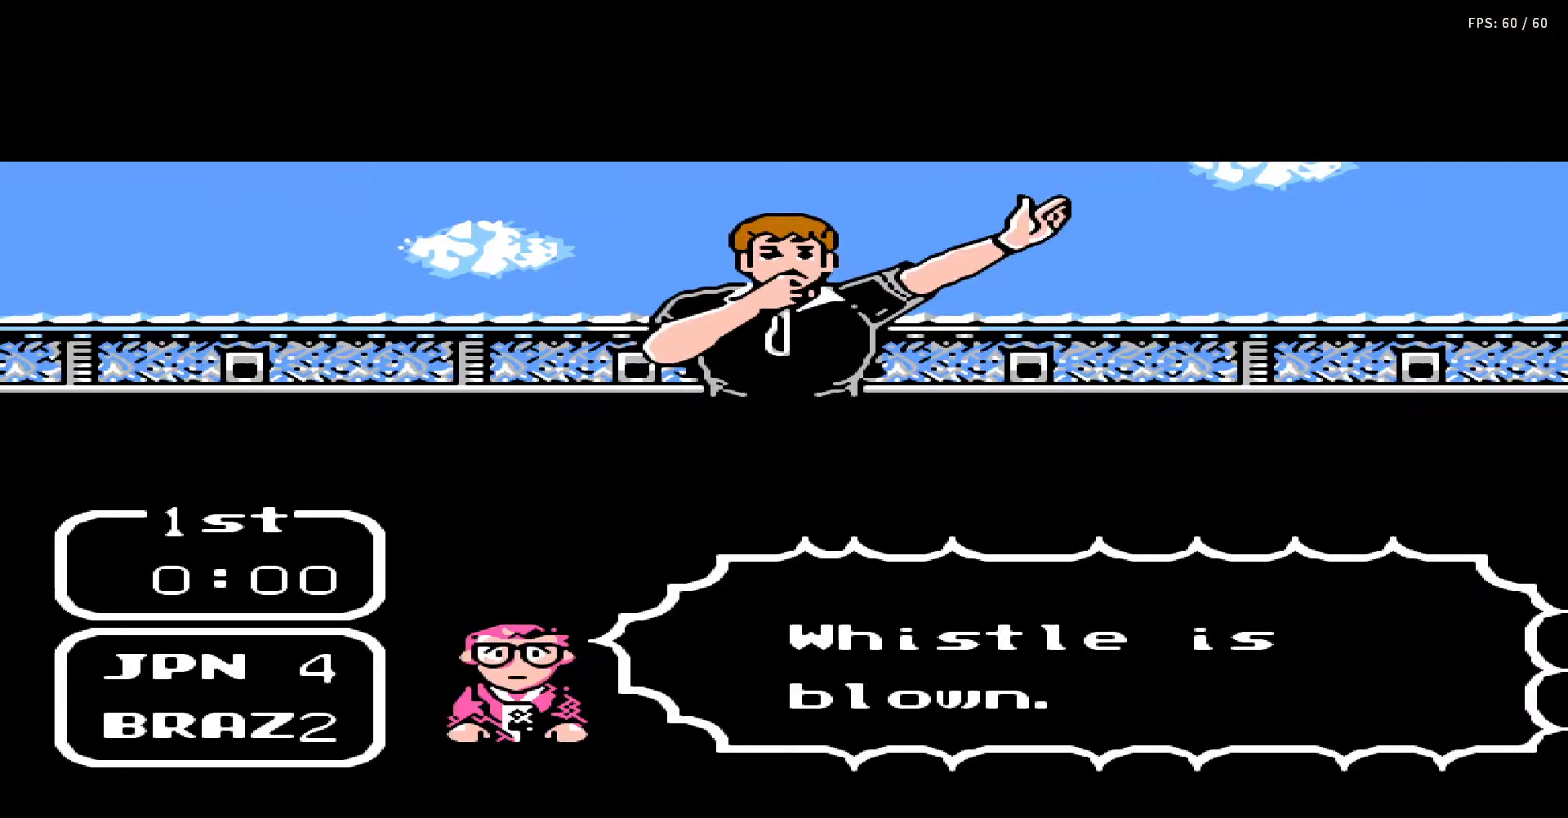
{"buttons": [], "events": [[67, "DPAD_RIGHT", "up"]]}